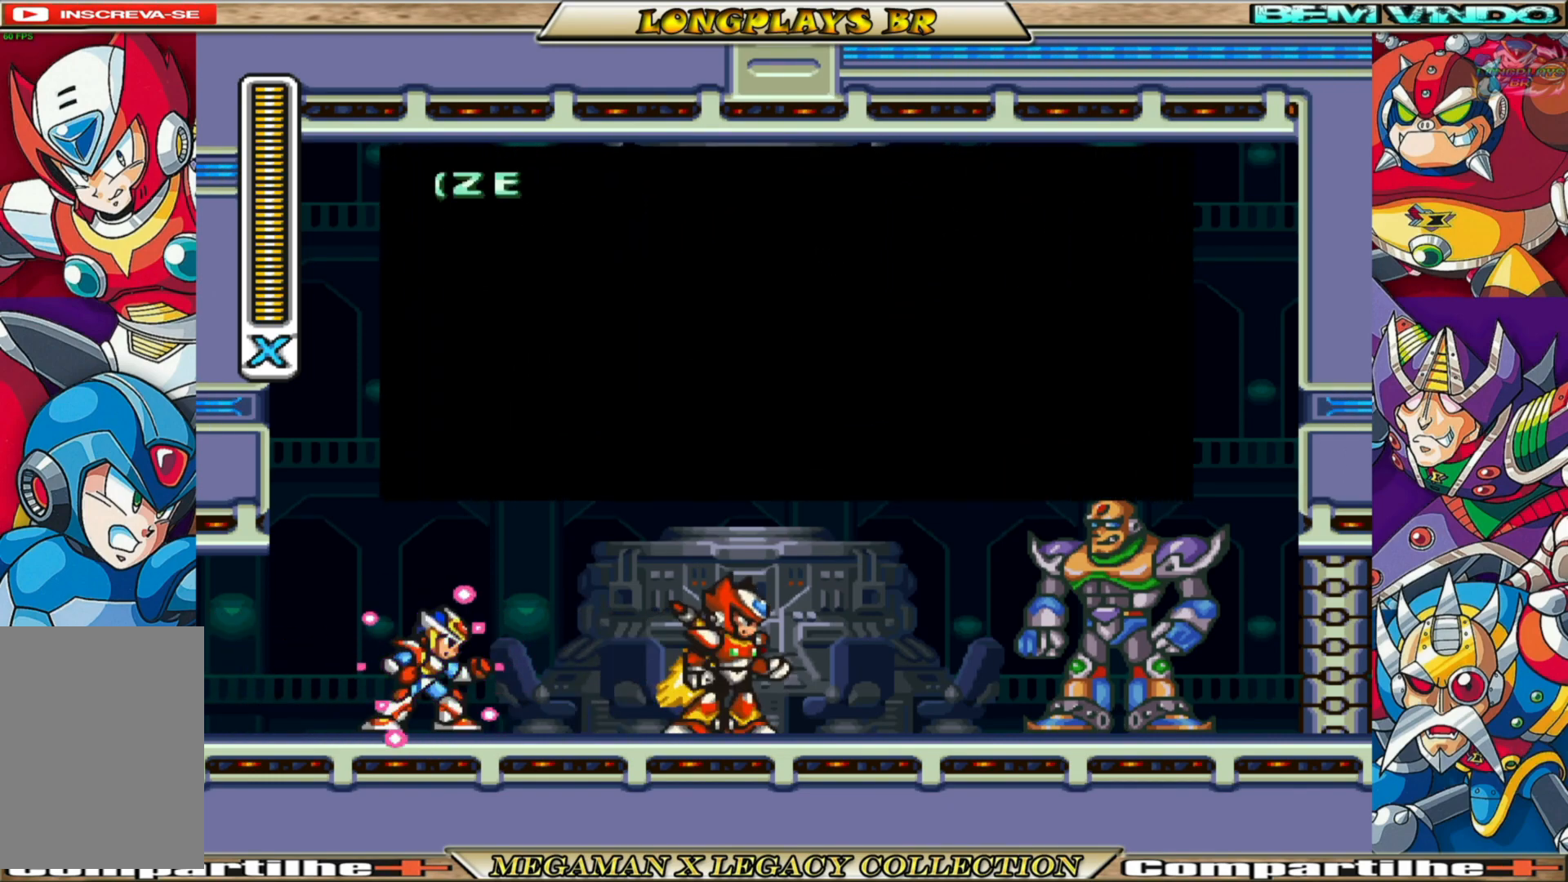
Gameplay with a controller (Xbox layout); each line is a JSON object with the inputs held at the frame after it. "events" lists button and stick changes between this image and that frame as [ms after this image, input, new state], when the widget could be followed in between. Not read: L3 R3.
{"buttons": ["A"], "left_stick": "center", "right_stick": "center", "events": [[267, "A", "down"]]}
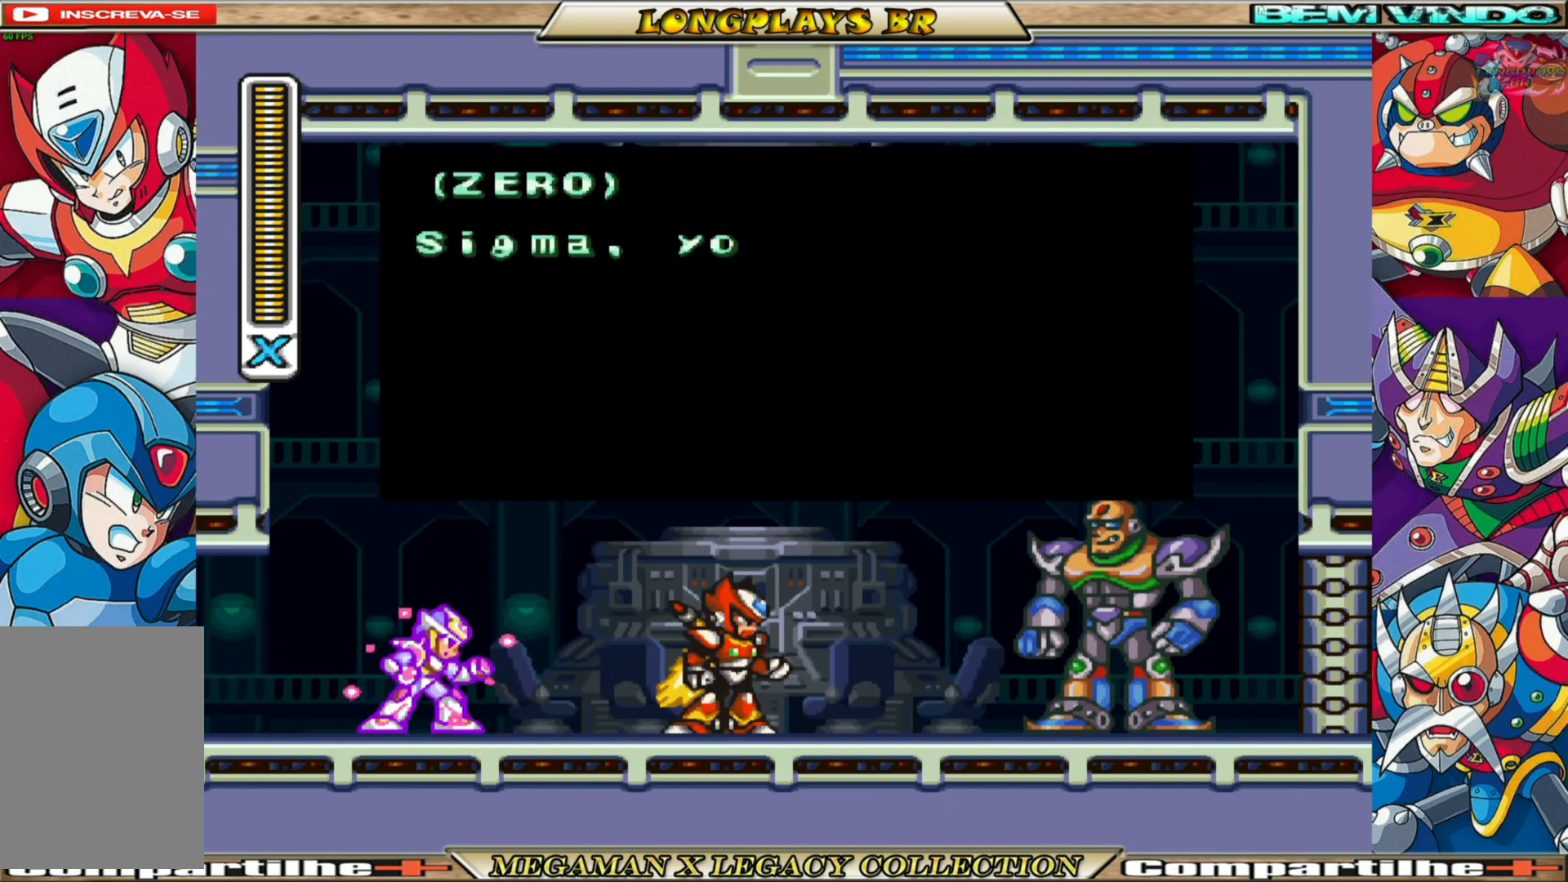
{"buttons": [], "left_stick": "center", "right_stick": "center", "events": [[50, "A", "up"]]}
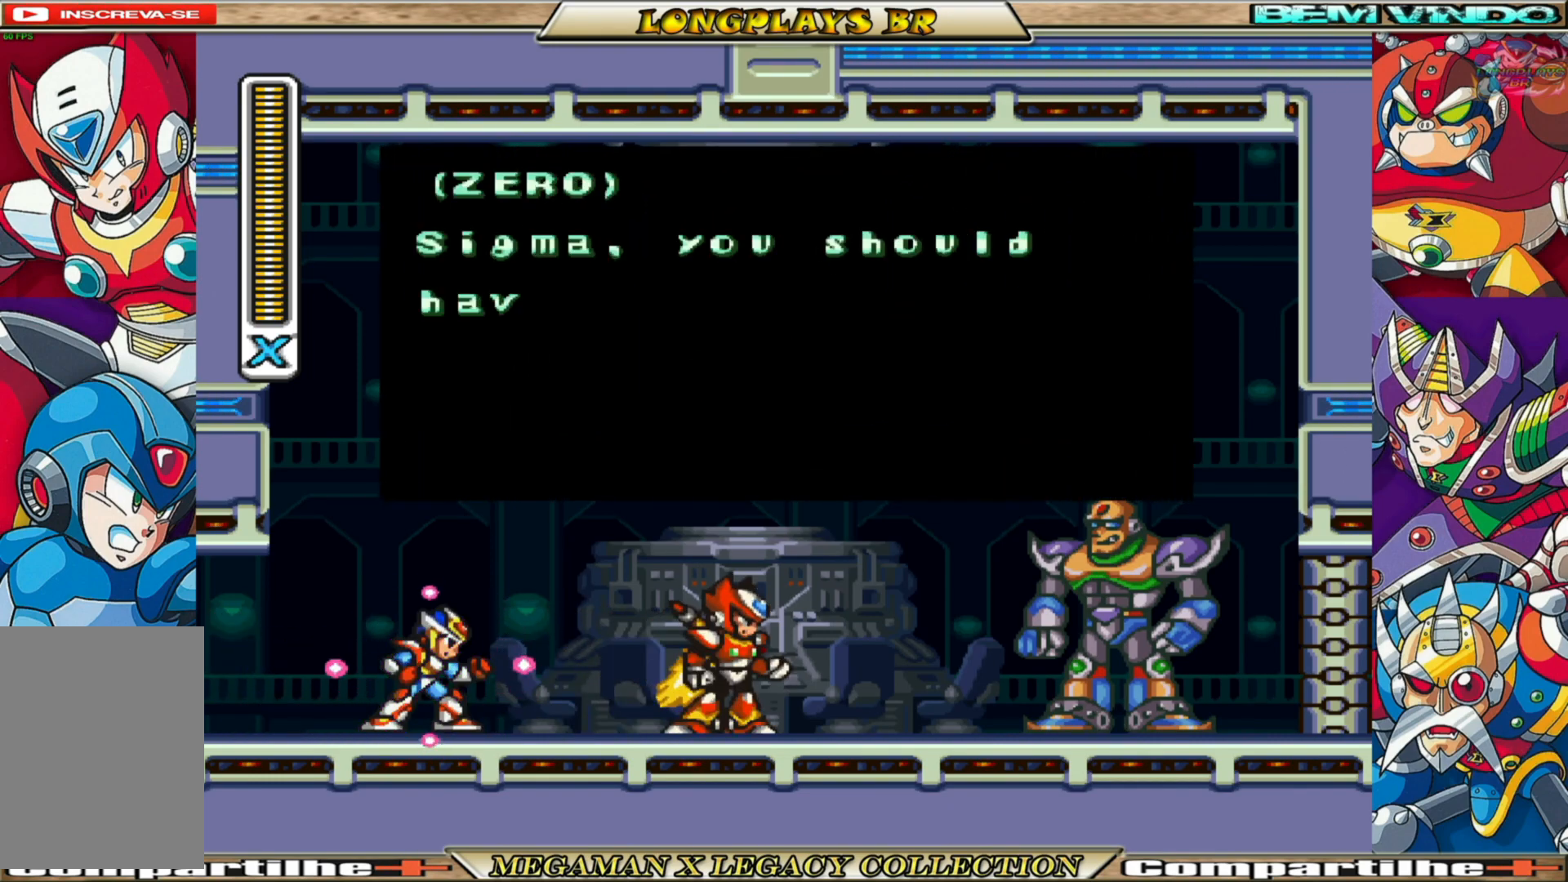
{"buttons": [], "left_stick": "center", "right_stick": "center", "events": []}
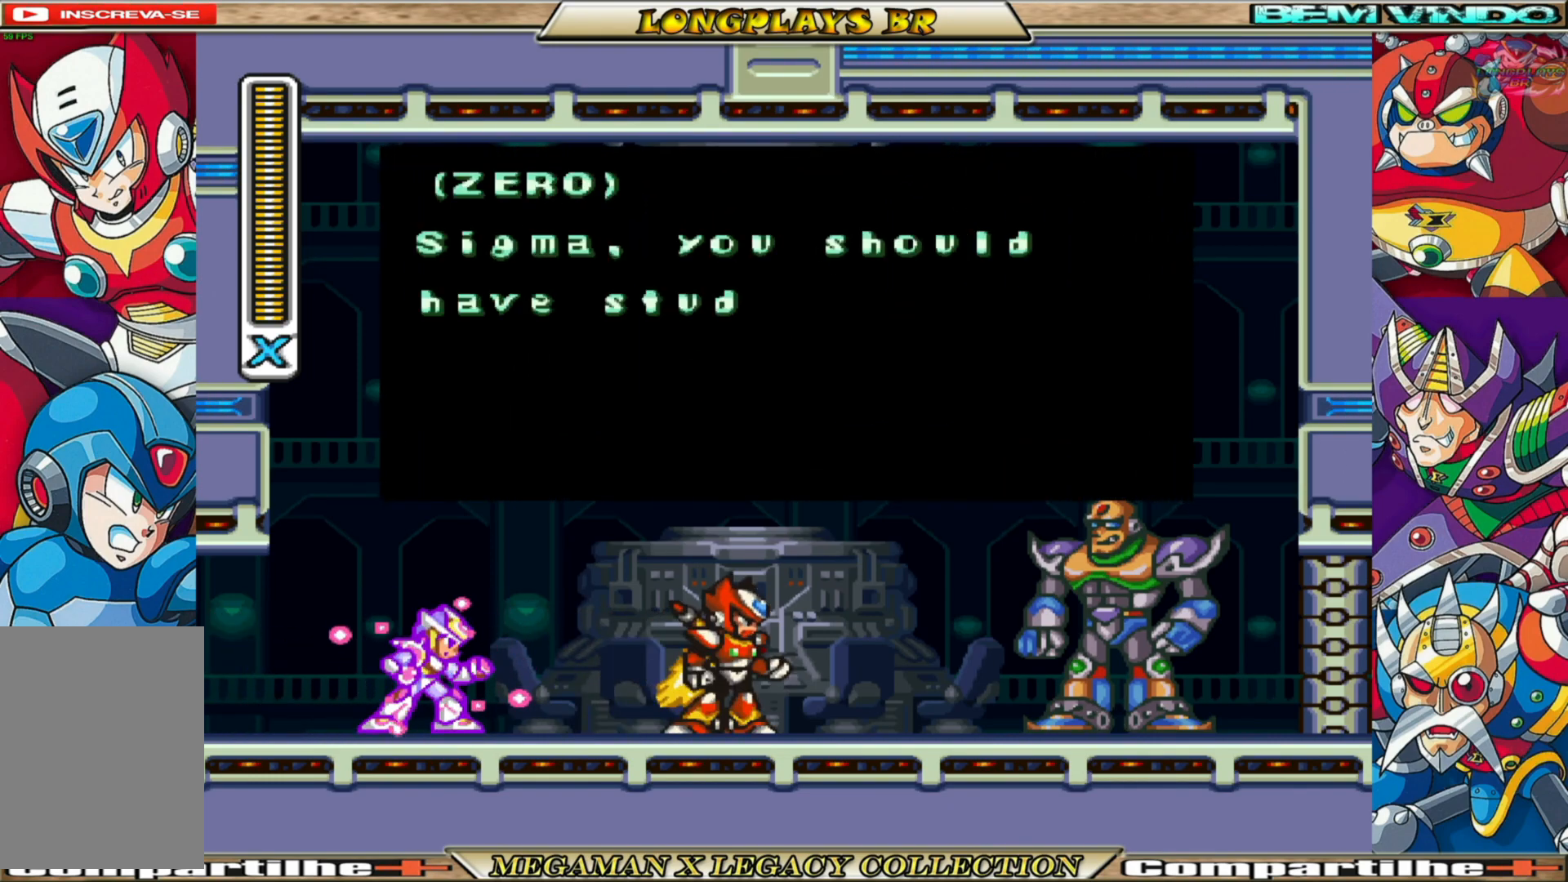
{"buttons": [], "left_stick": "center", "right_stick": "center", "events": [[17, "A", "down"], [233, "A", "up"]]}
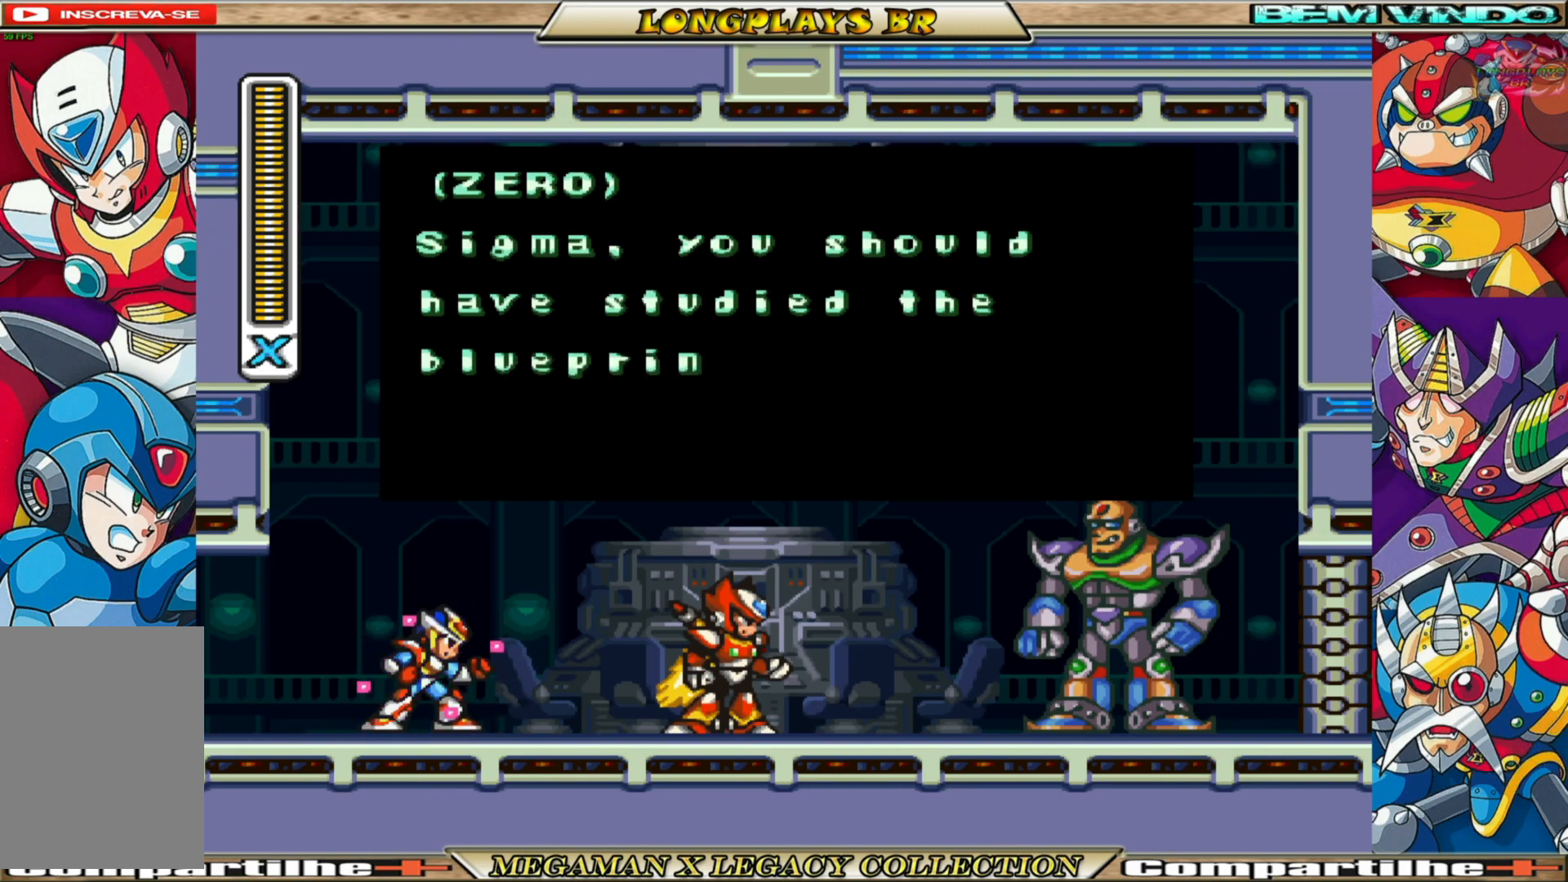
{"buttons": [], "left_stick": "center", "right_stick": "center", "events": []}
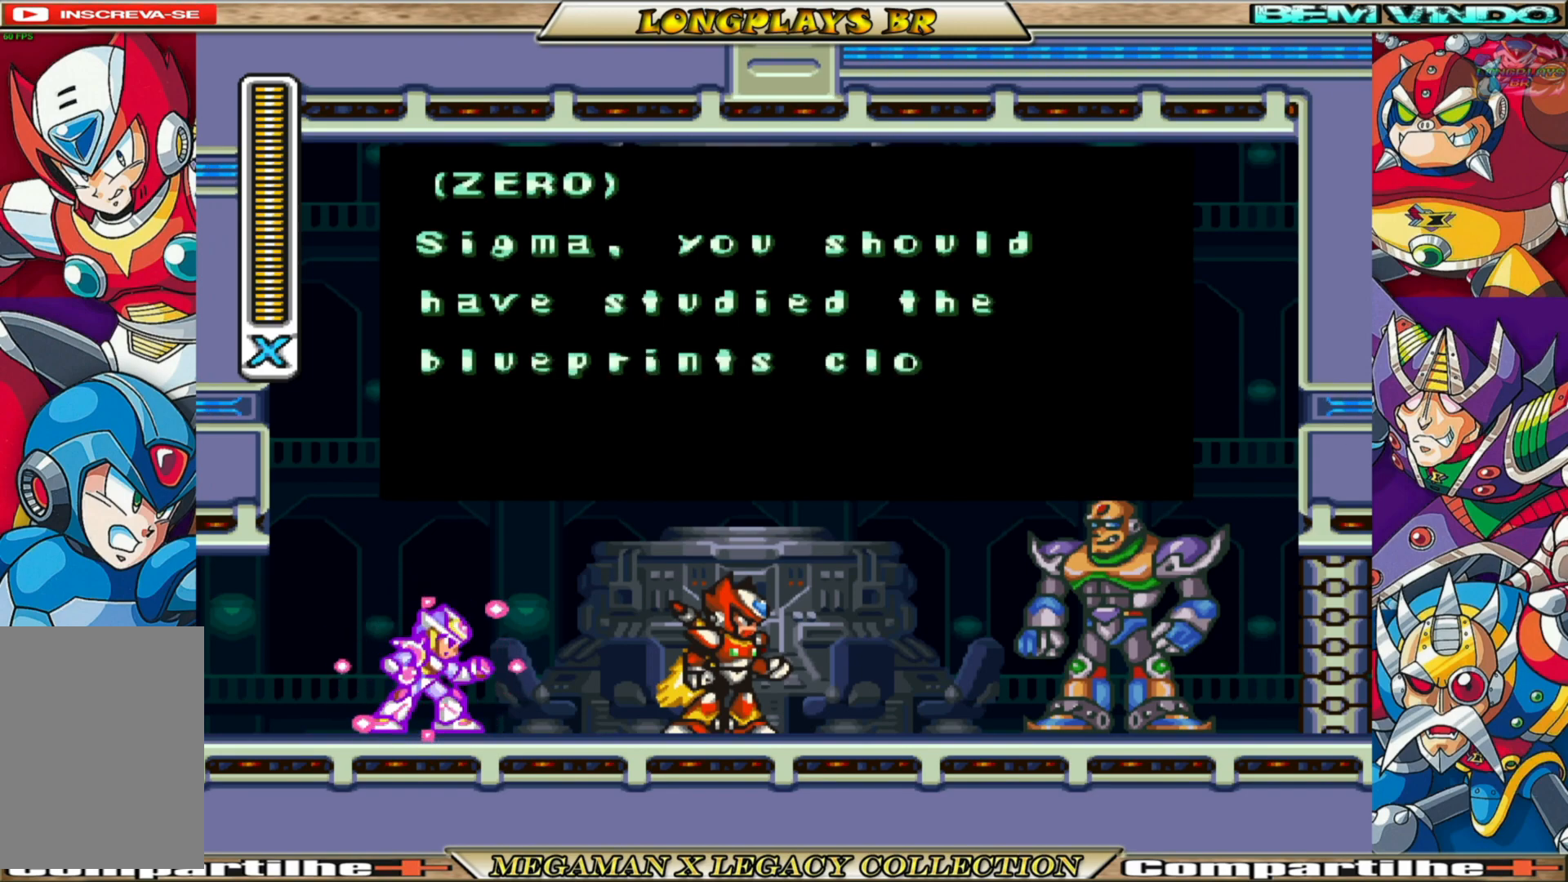
{"buttons": [], "left_stick": "center", "right_stick": "center", "events": [[267, "A", "down"], [467, "A", "up"]]}
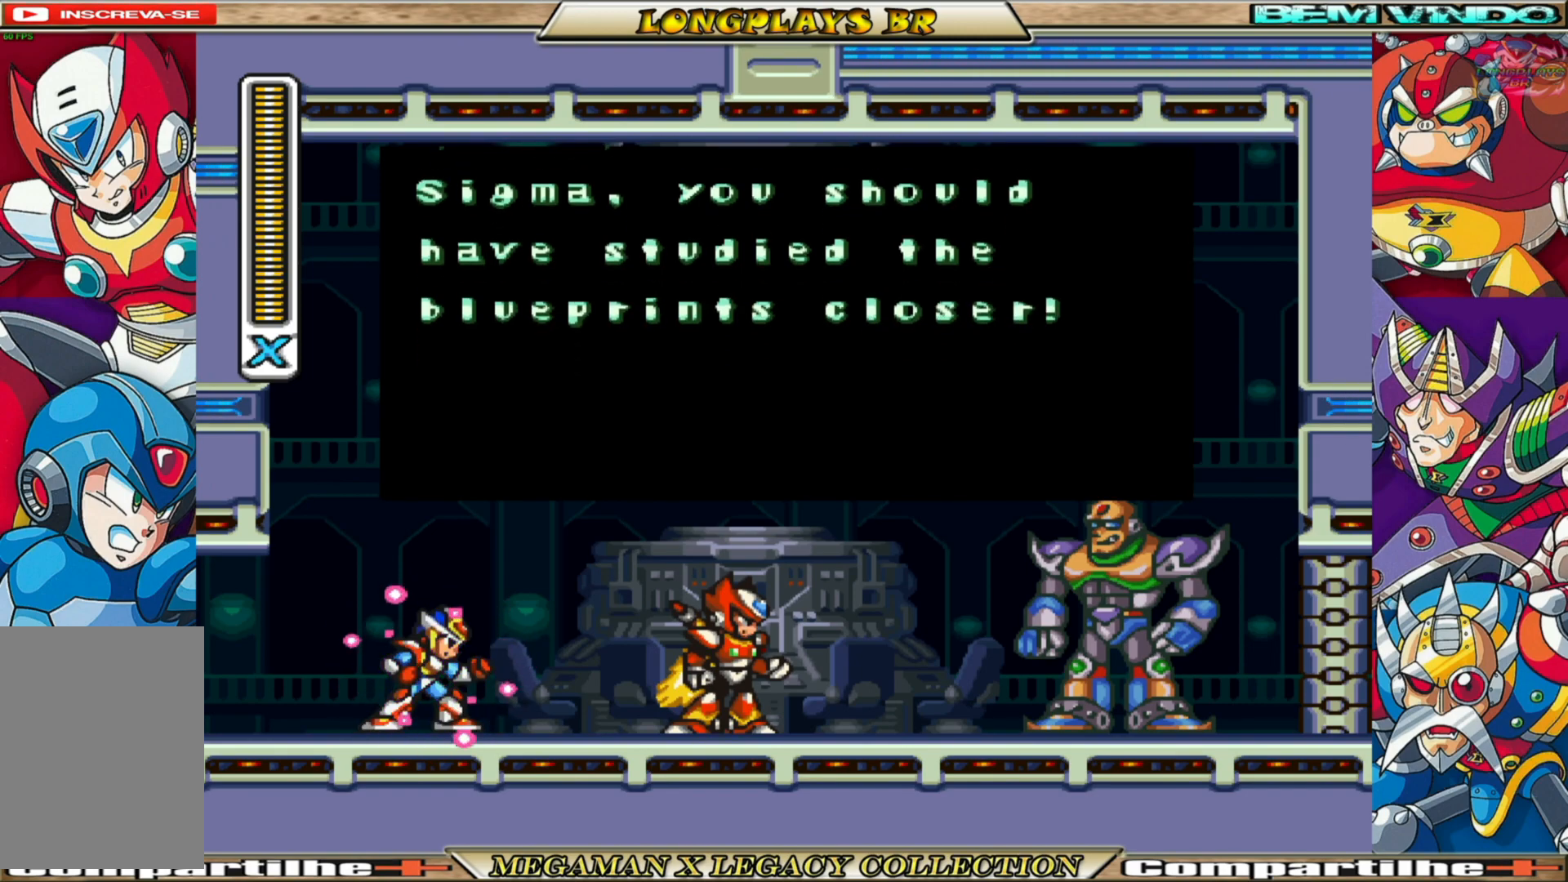
{"buttons": [], "left_stick": "center", "right_stick": "center", "events": []}
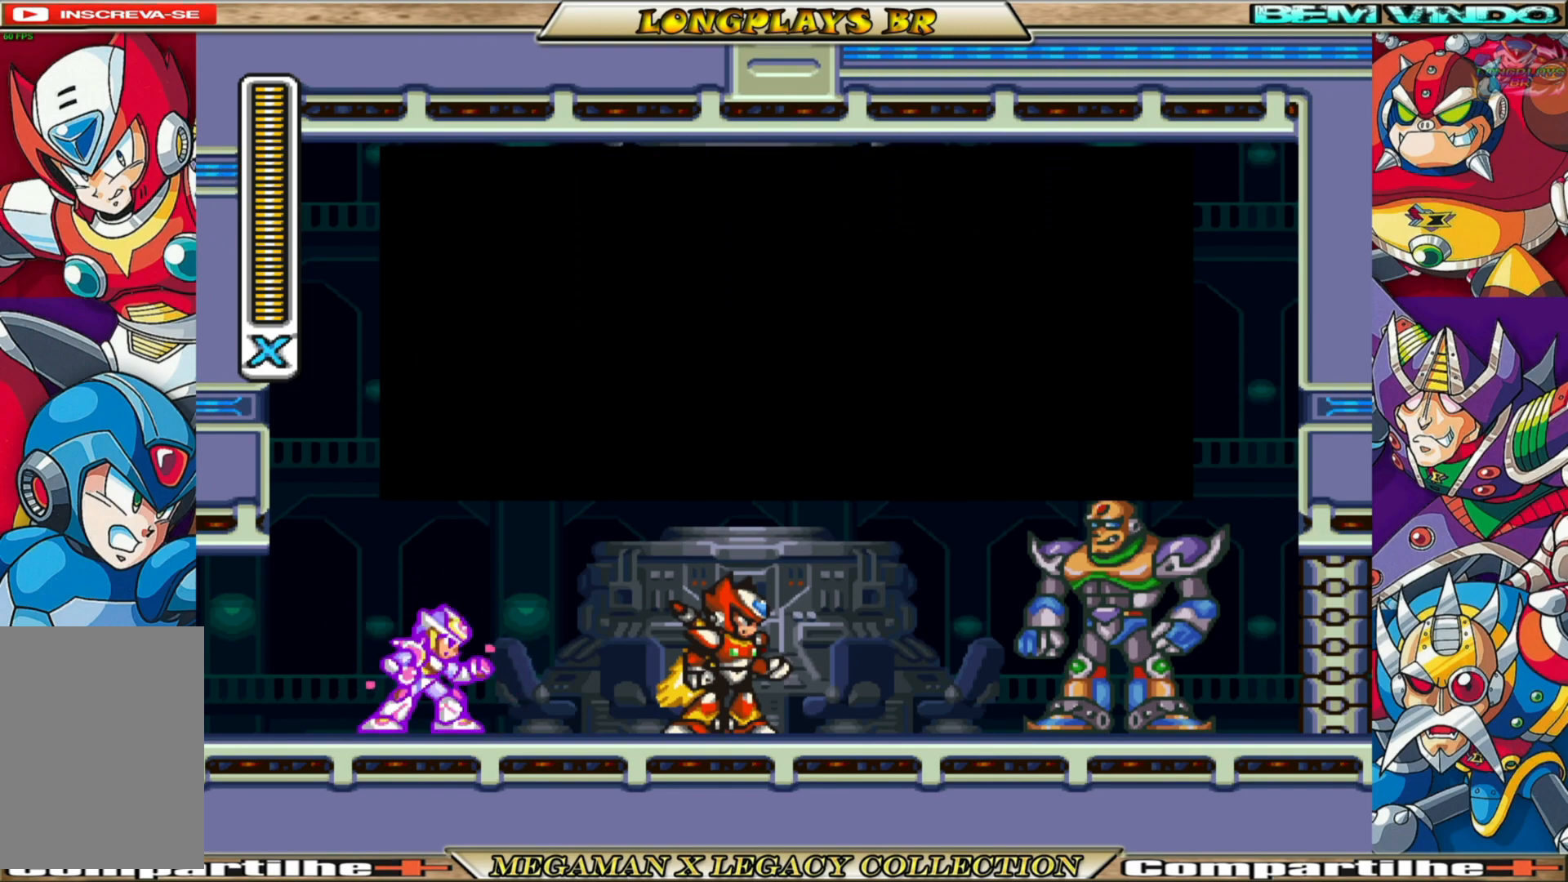
{"buttons": [], "left_stick": "center", "right_stick": "center", "events": []}
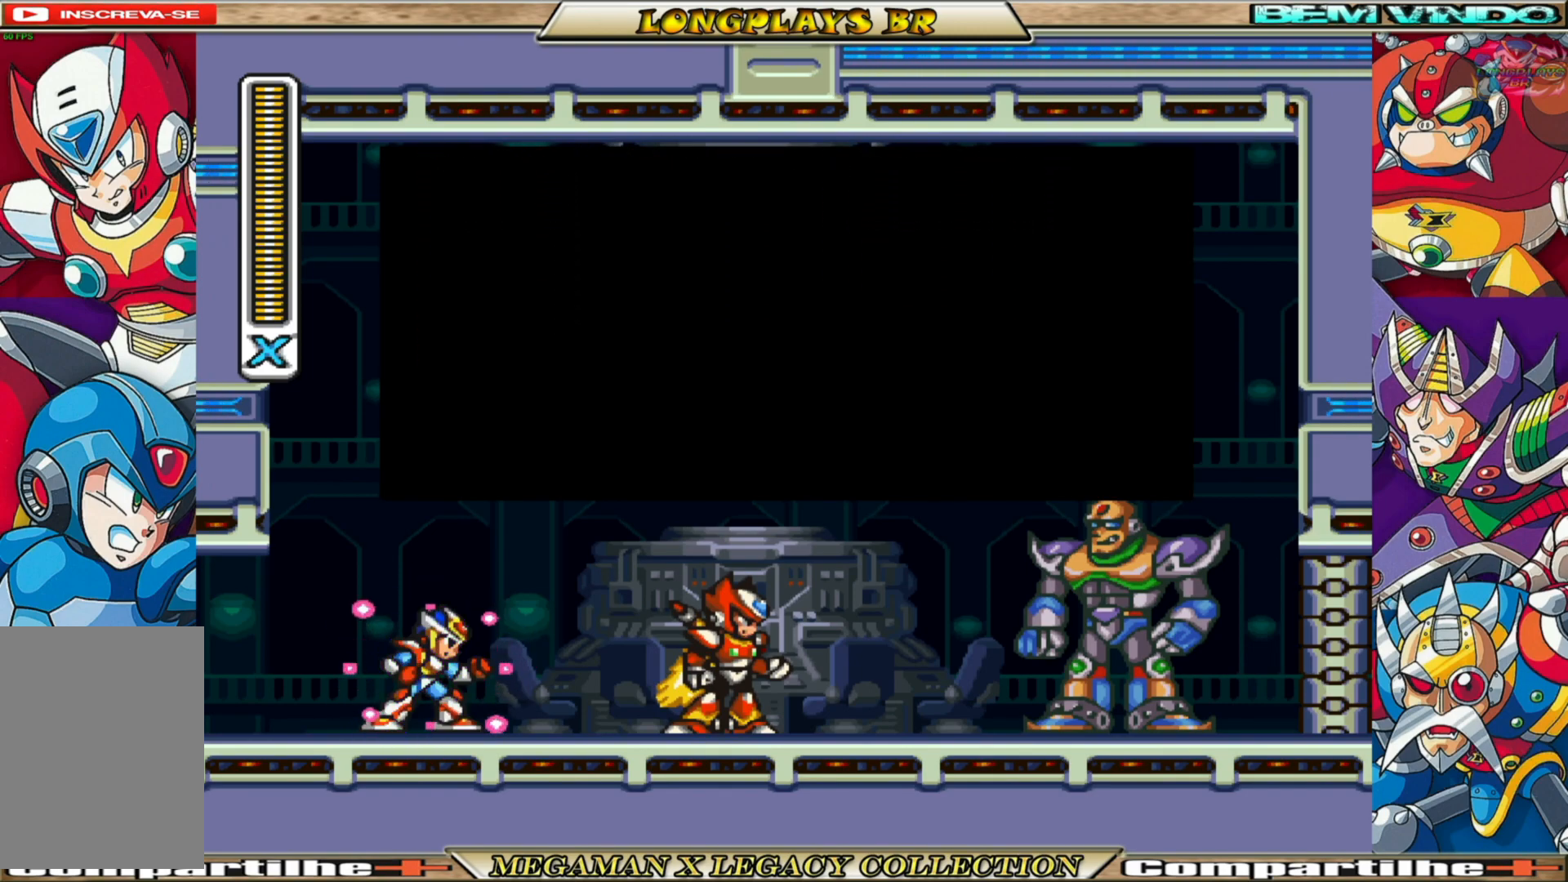
{"buttons": [], "left_stick": "center", "right_stick": "center", "events": [[183, "A", "down"], [367, "A", "up"]]}
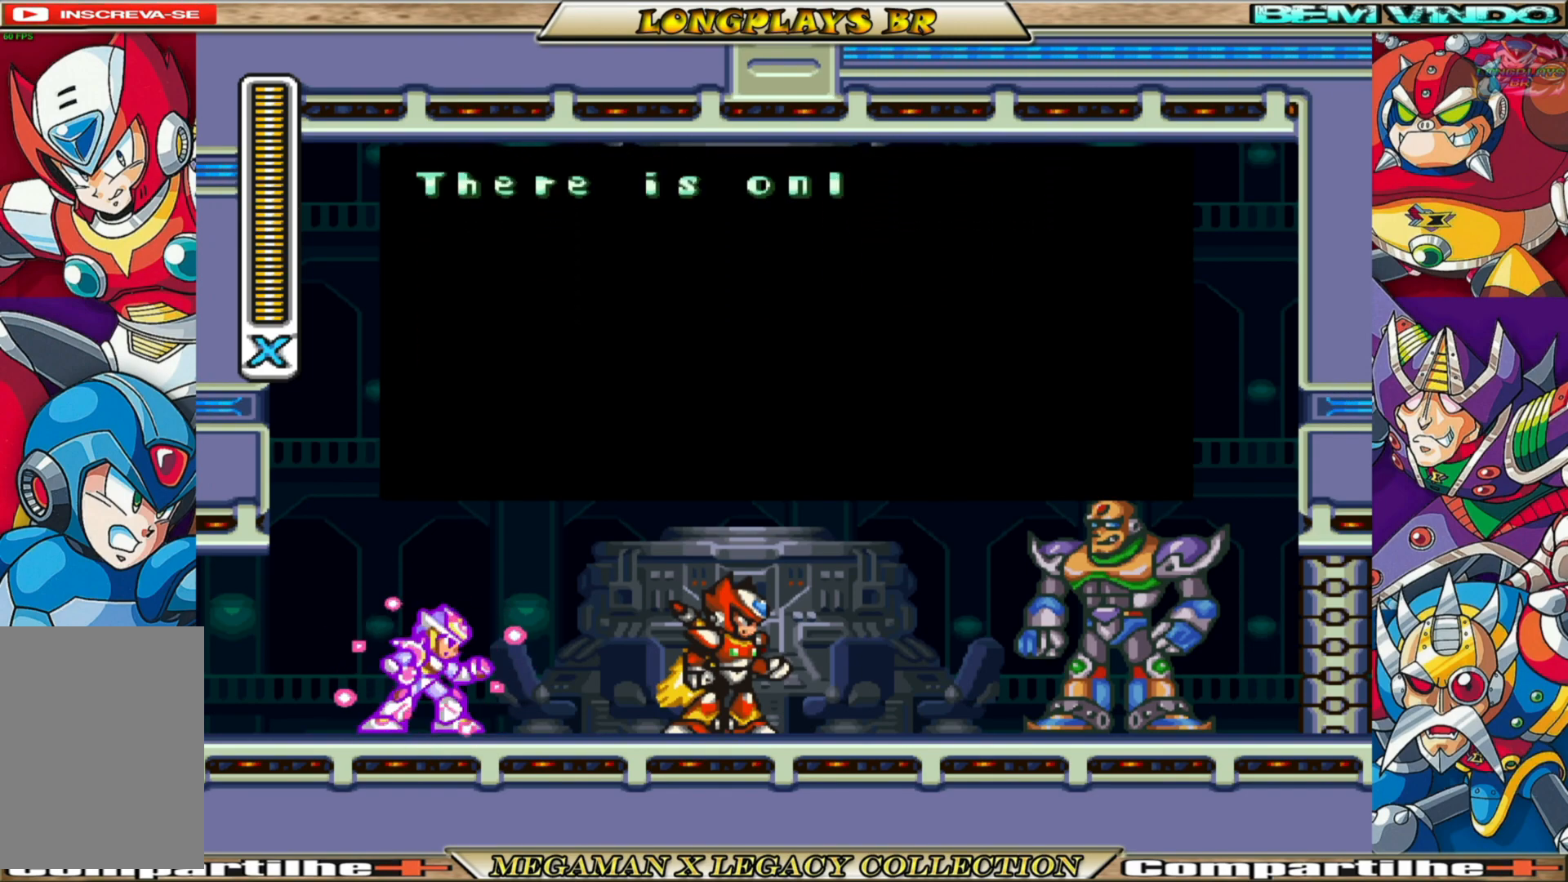
{"buttons": [], "left_stick": "center", "right_stick": "center", "events": []}
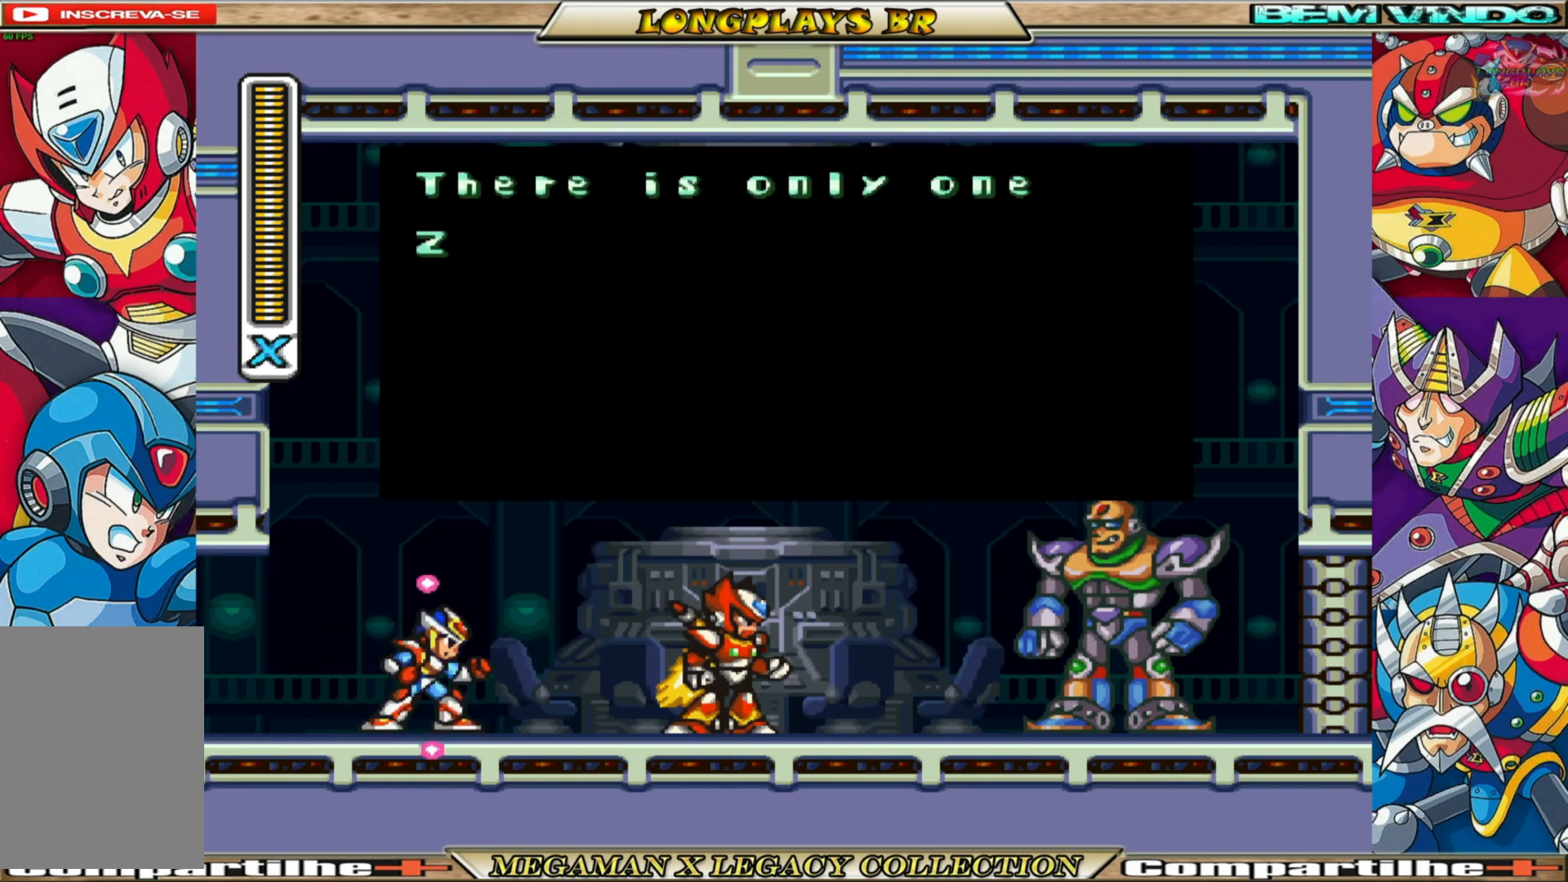
{"buttons": [], "left_stick": "center", "right_stick": "center", "events": []}
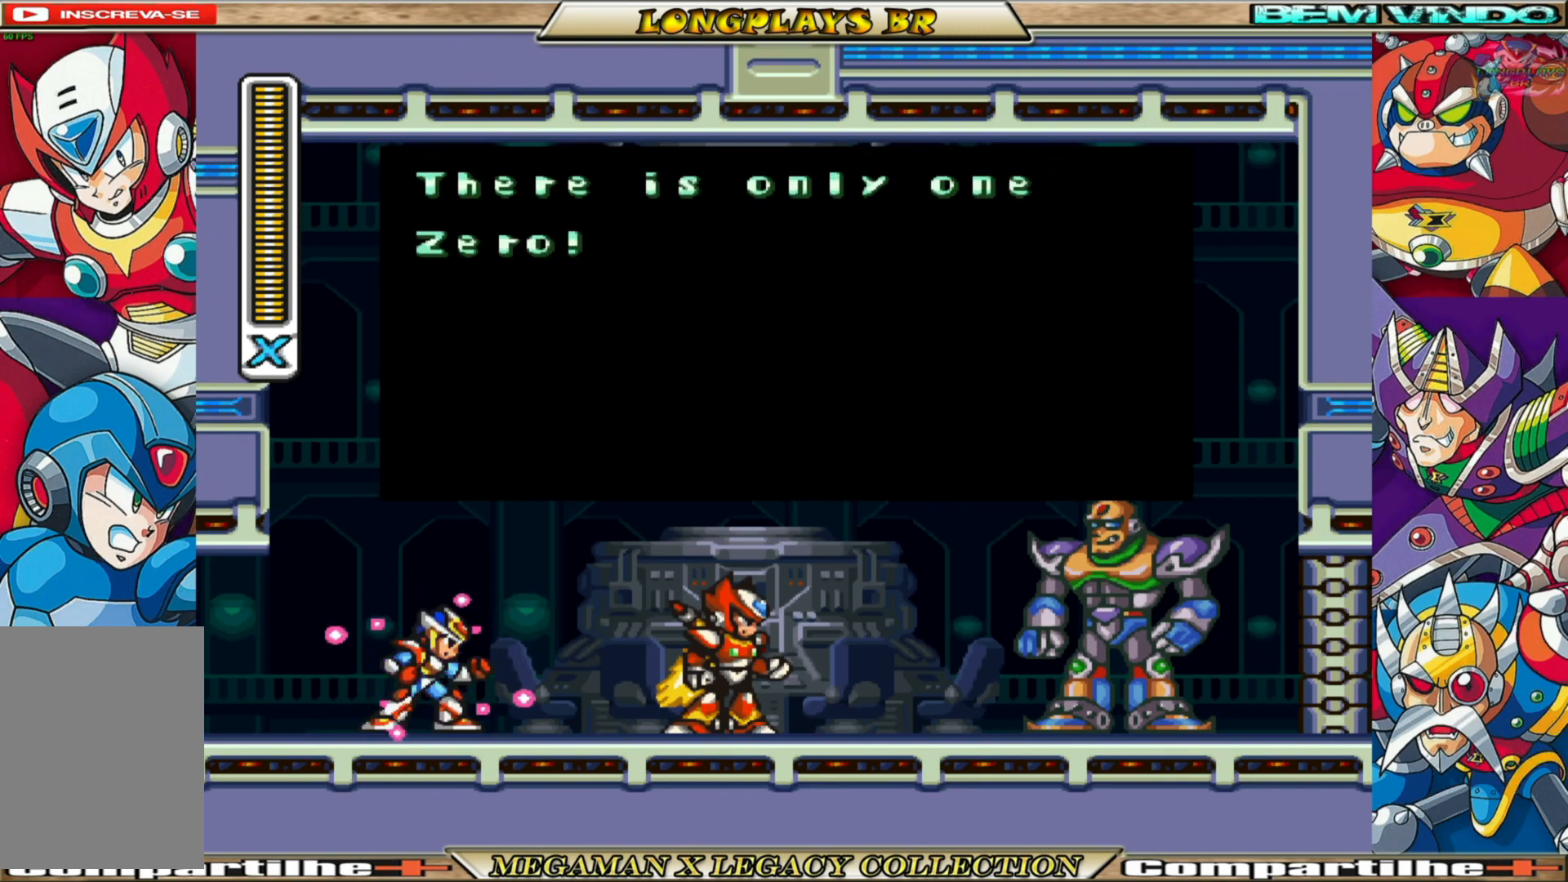
{"buttons": ["A"], "left_stick": "center", "right_stick": "center", "events": [[417, "A", "down"]]}
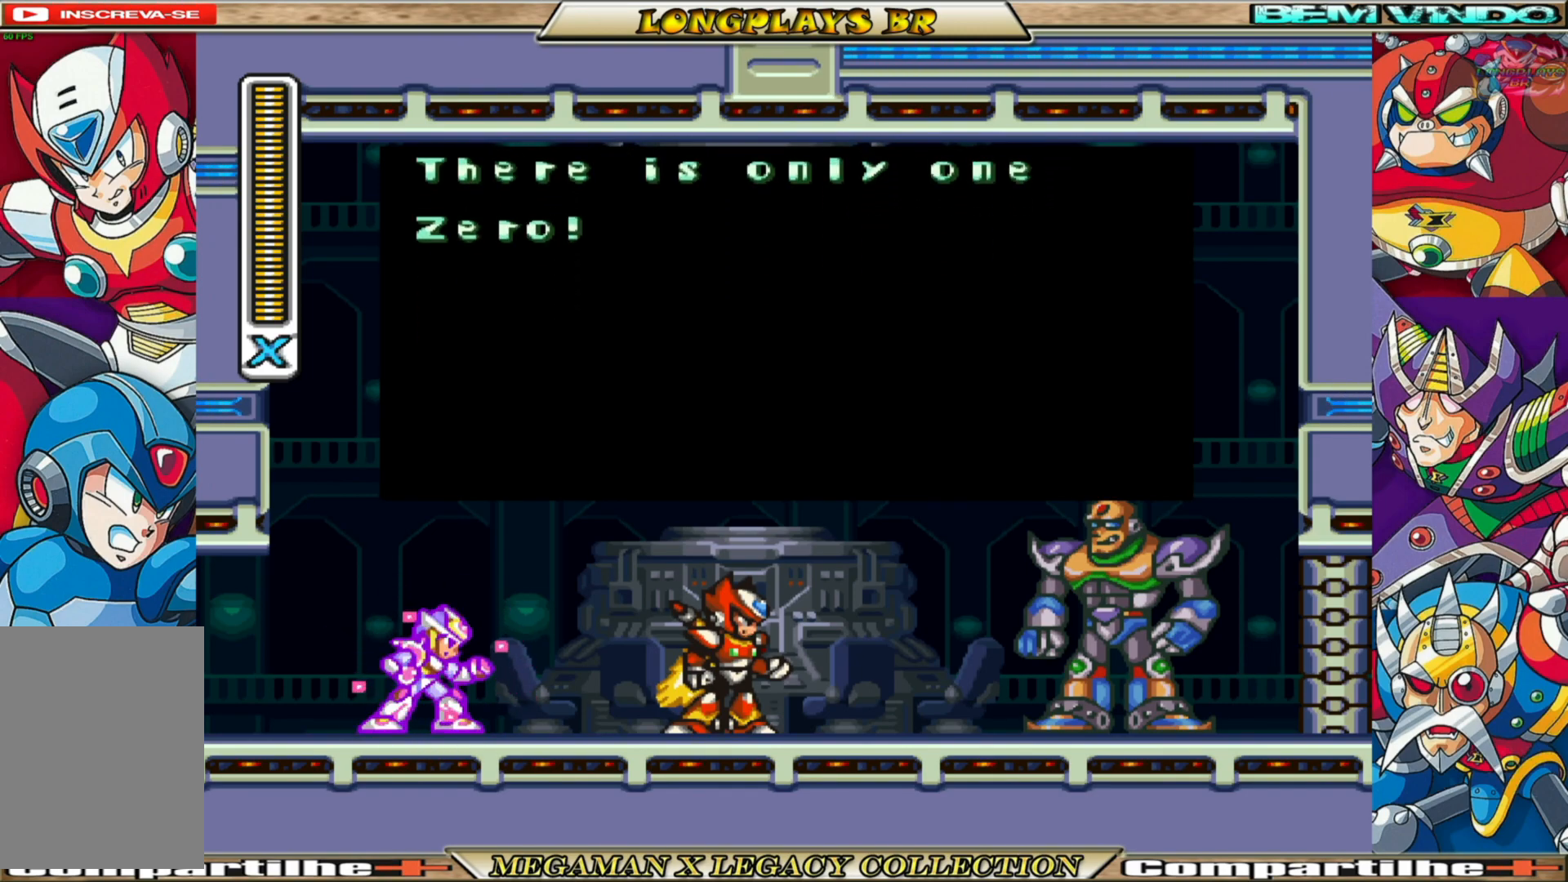
{"buttons": [], "left_stick": "center", "right_stick": "center", "events": [[133, "A", "up"]]}
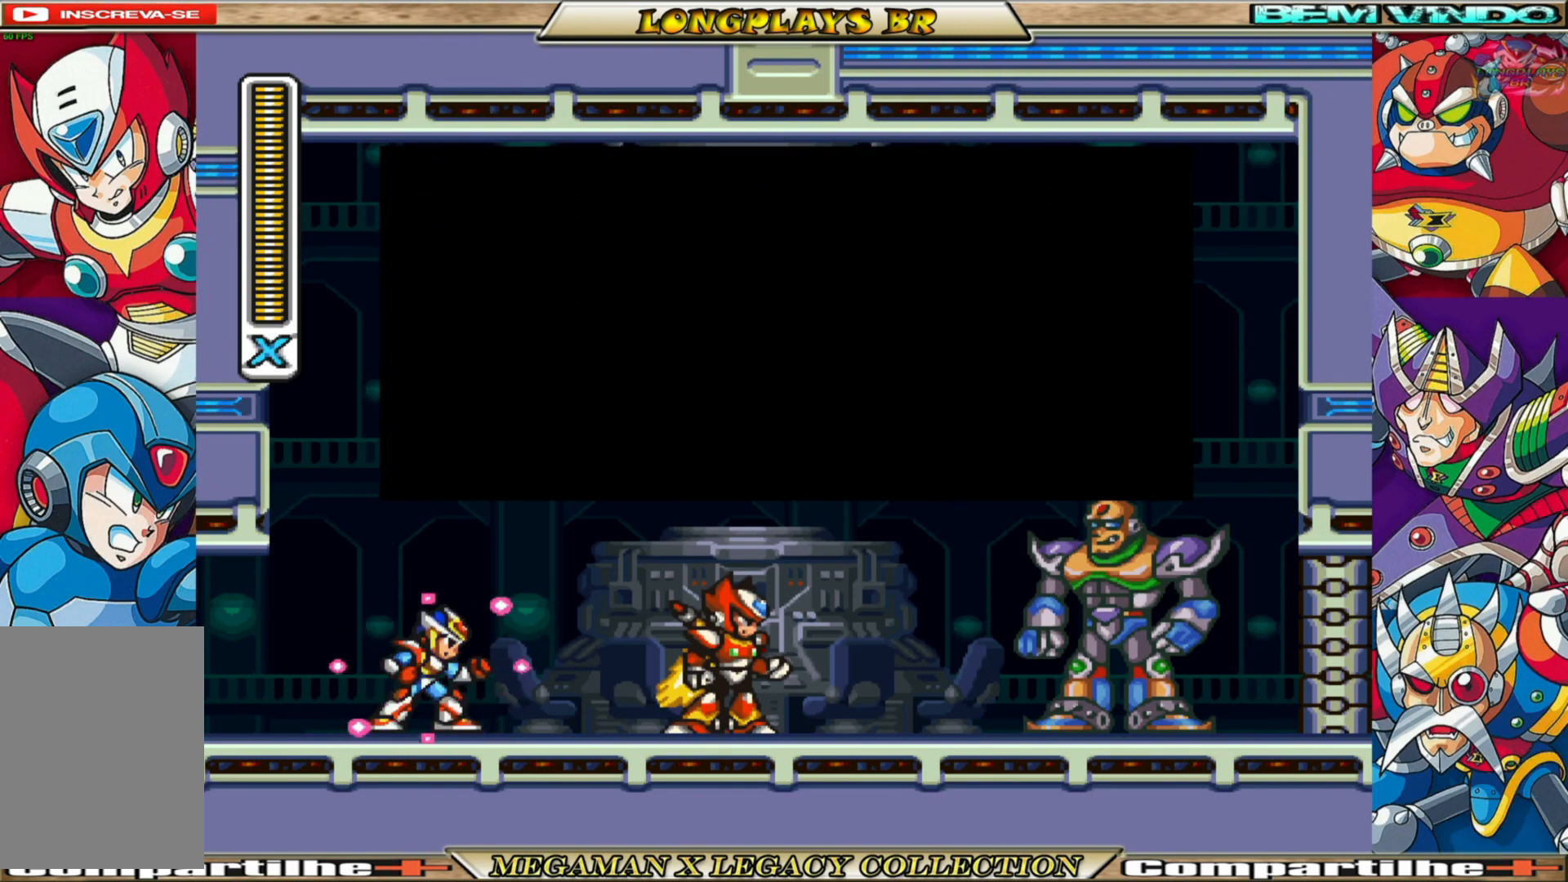
{"buttons": [], "left_stick": "center", "right_stick": "center", "events": []}
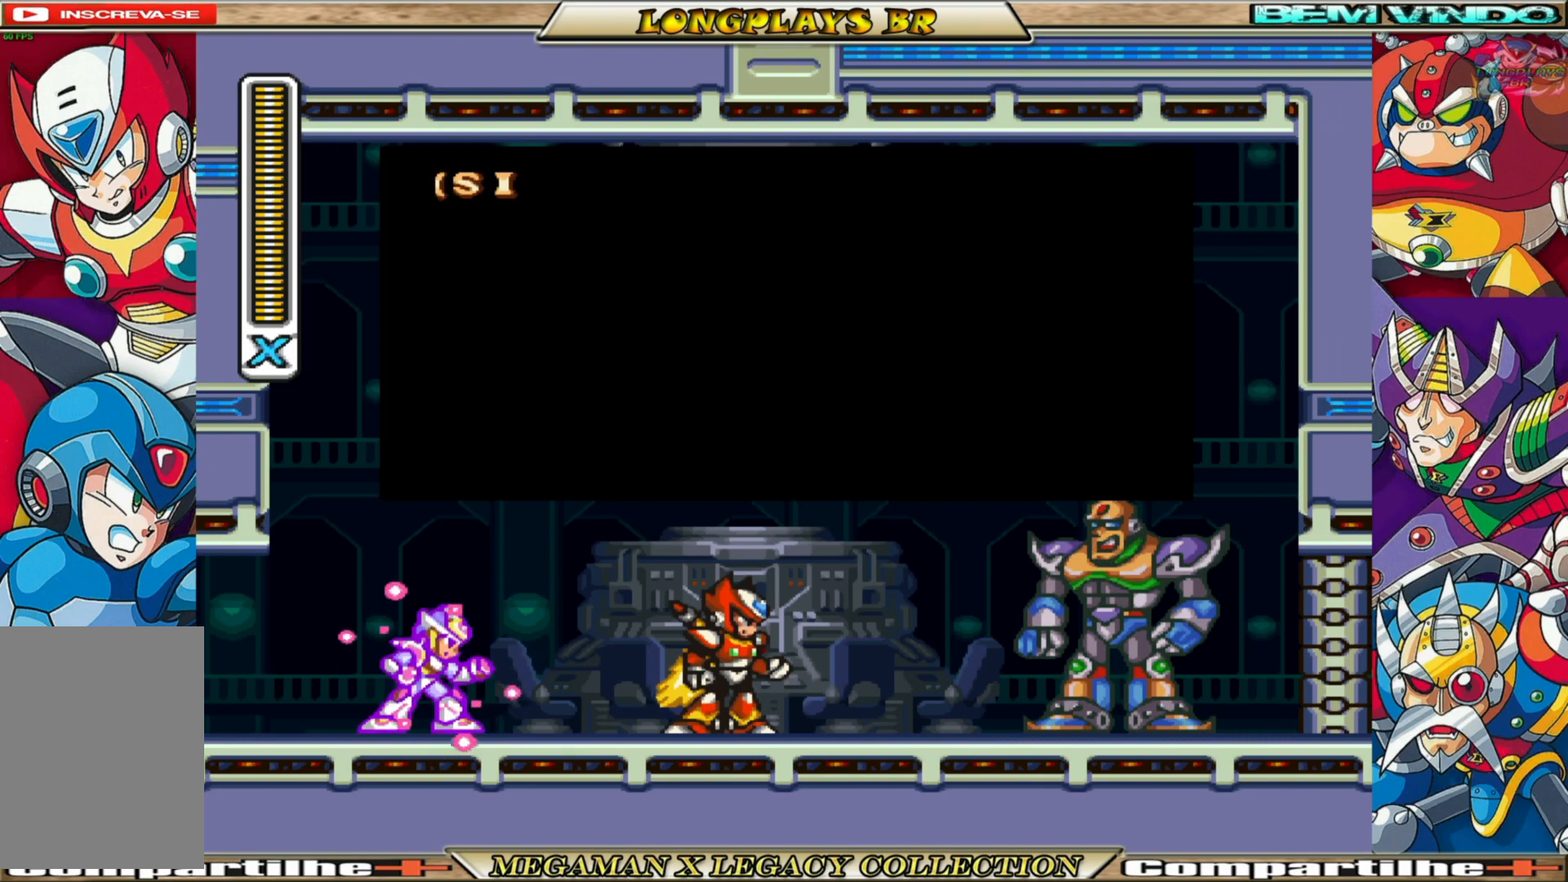
{"buttons": [], "left_stick": "center", "right_stick": "center", "events": []}
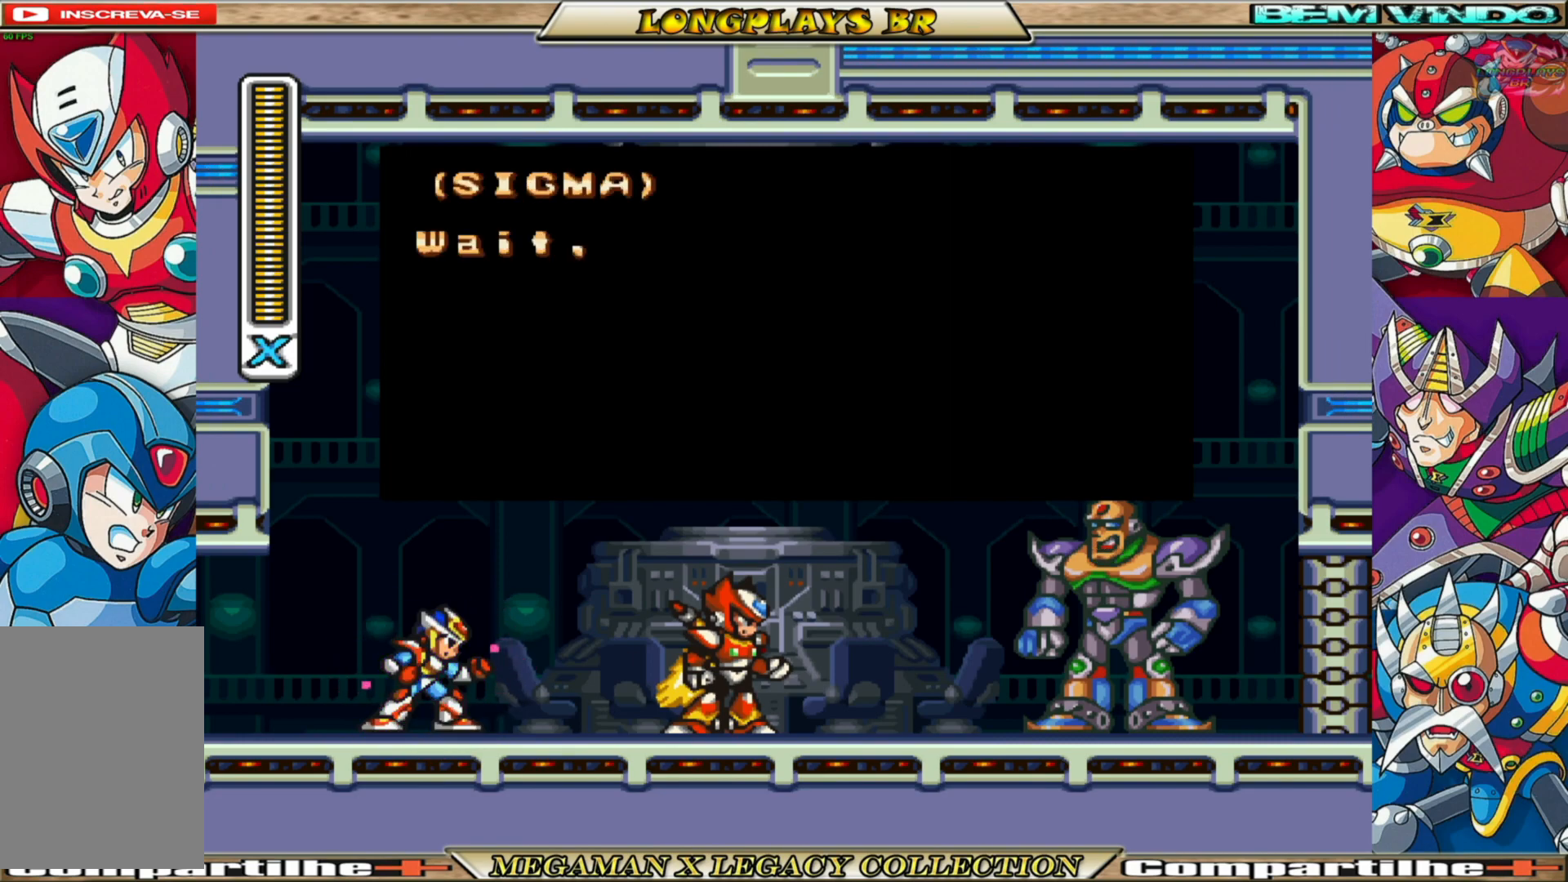
{"buttons": [], "left_stick": "center", "right_stick": "center", "events": []}
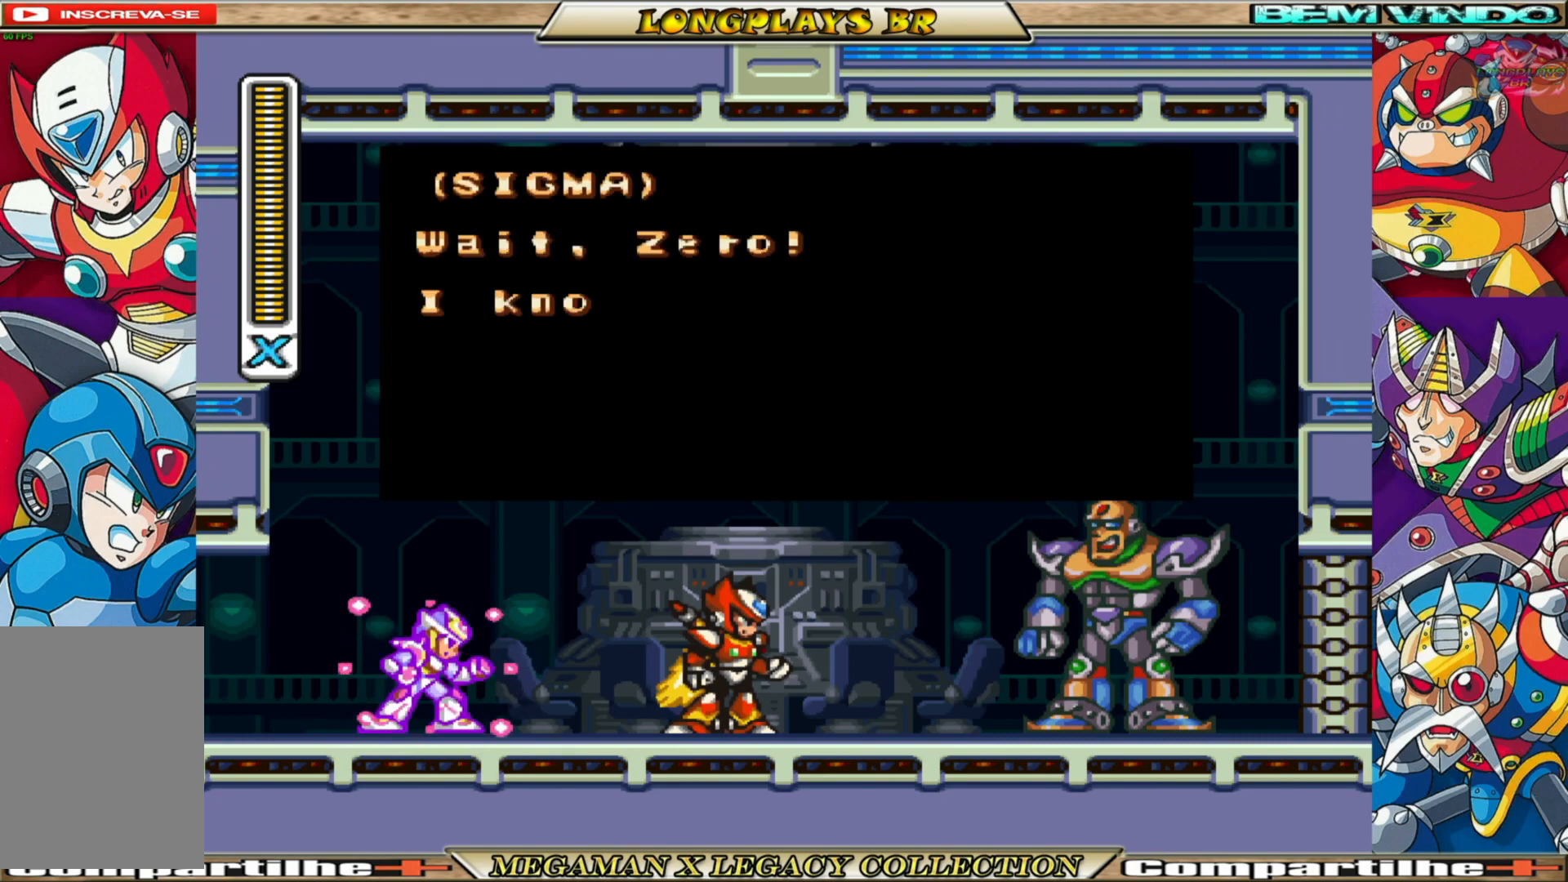
{"buttons": [], "left_stick": "center", "right_stick": "center", "events": [[50, "A", "down"], [167, "A", "up"]]}
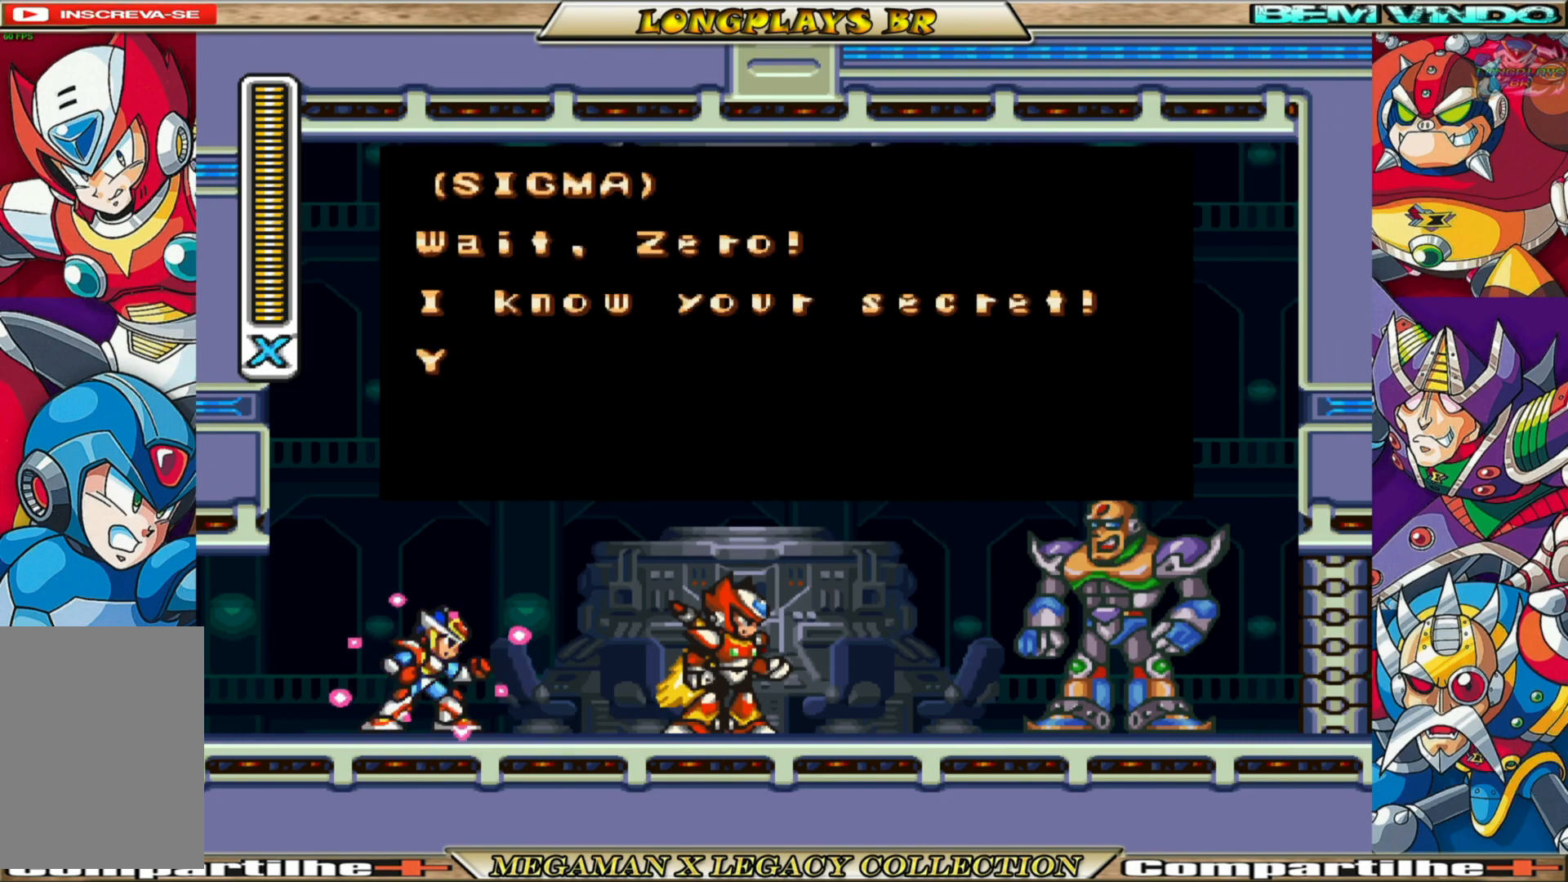
{"buttons": [], "left_stick": "center", "right_stick": "center", "events": []}
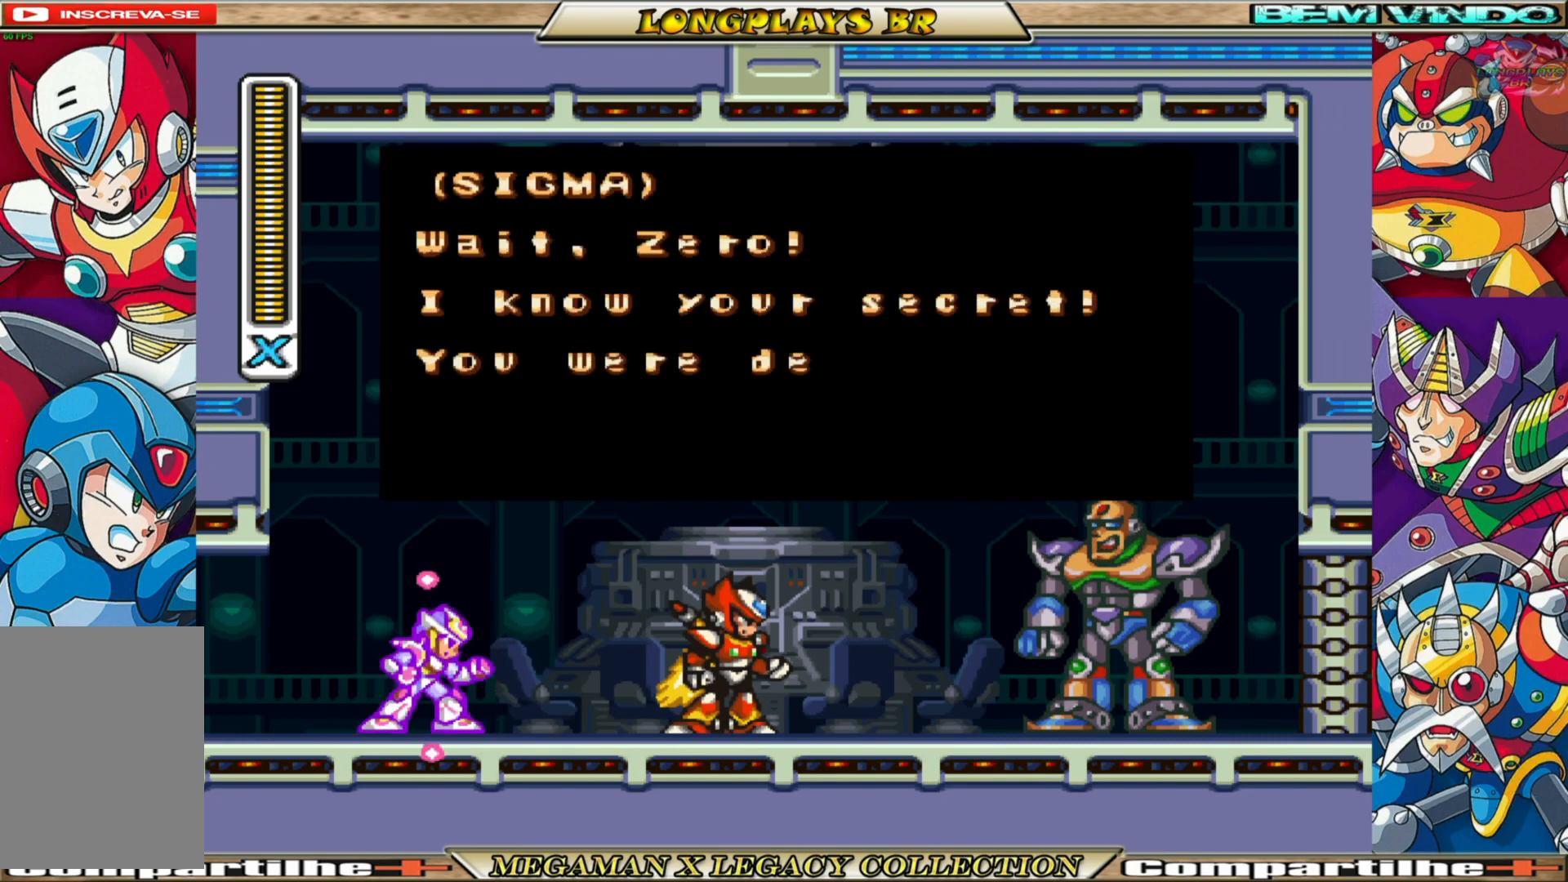
{"buttons": ["A"], "left_stick": "center", "right_stick": "center", "events": [[317, "A", "down"]]}
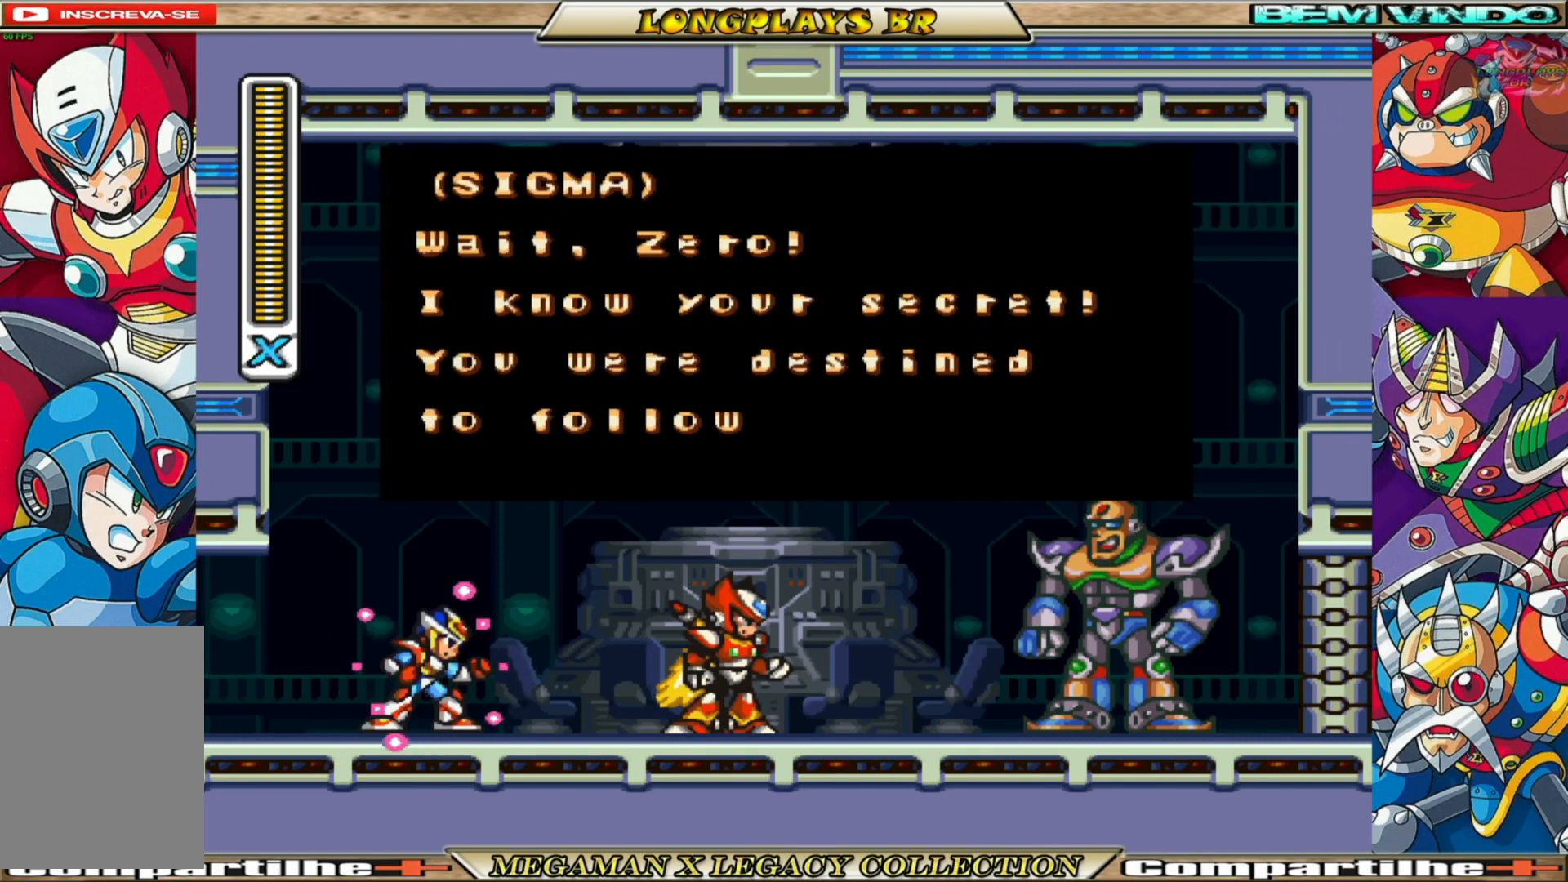
{"buttons": ["A"], "left_stick": "center", "right_stick": "center", "events": [[33, "A", "up"], [417, "A", "down"]]}
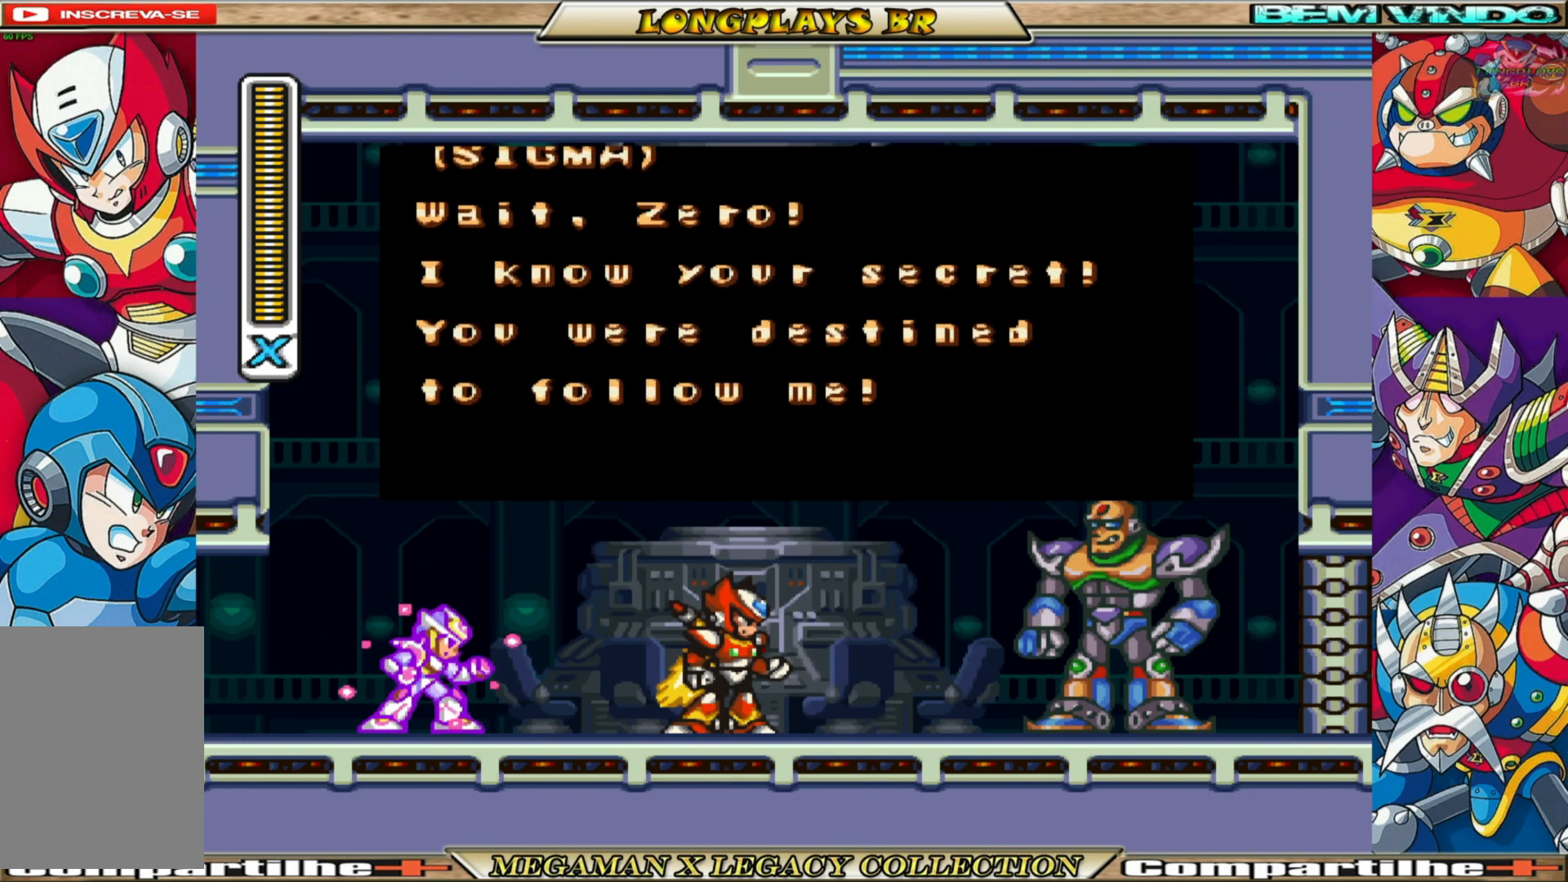
{"buttons": [], "left_stick": "center", "right_stick": "center", "events": [[67, "A", "up"]]}
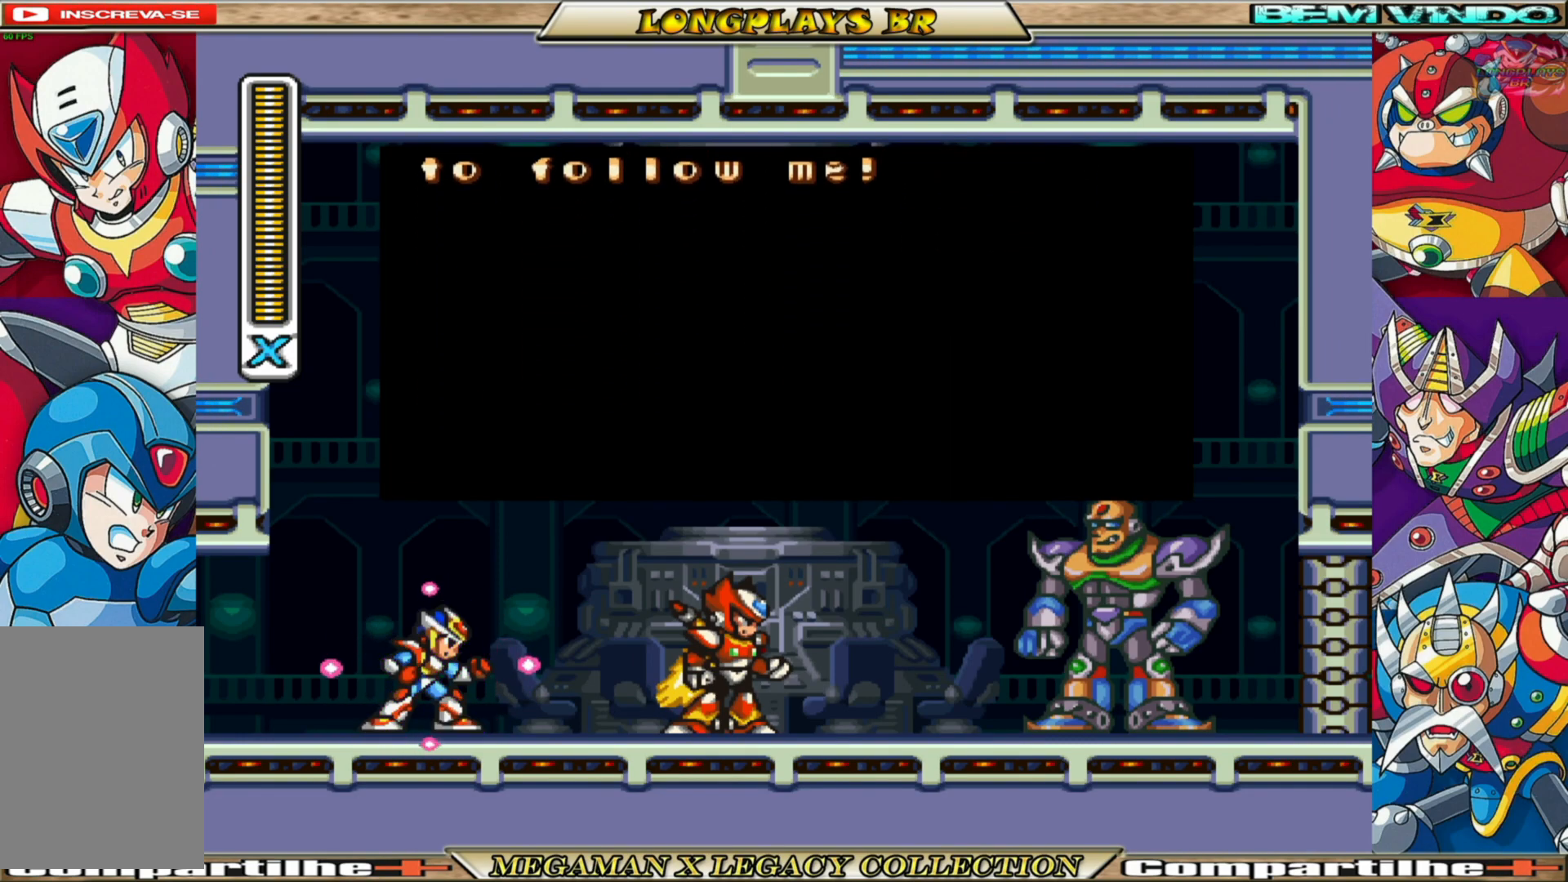
{"buttons": [], "left_stick": "center", "right_stick": "center", "events": []}
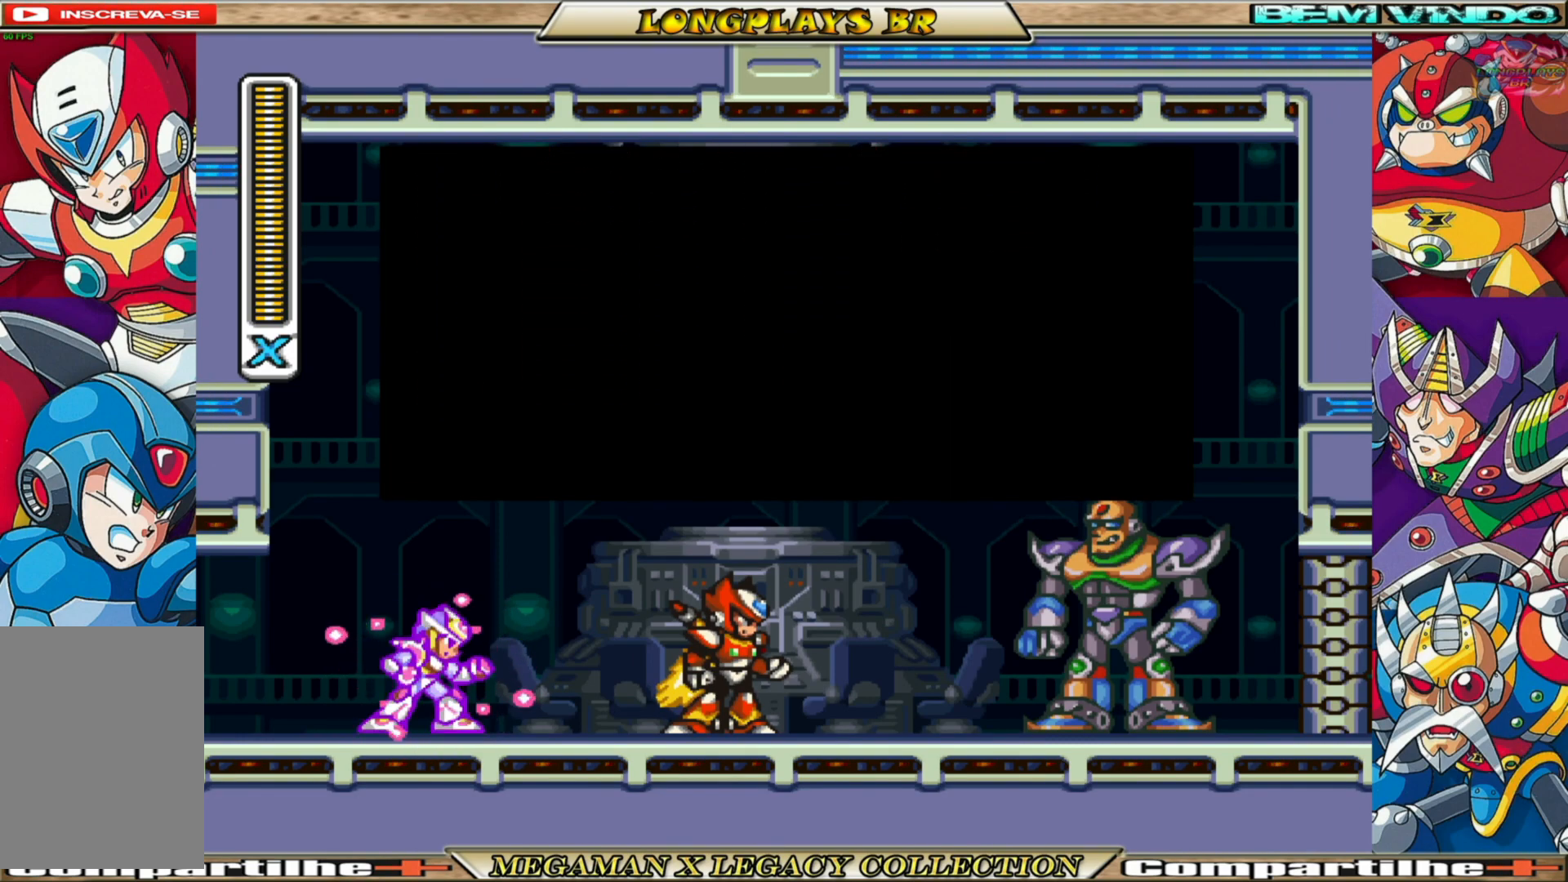
{"buttons": ["A"], "left_stick": "center", "right_stick": "center", "events": [[367, "A", "down"]]}
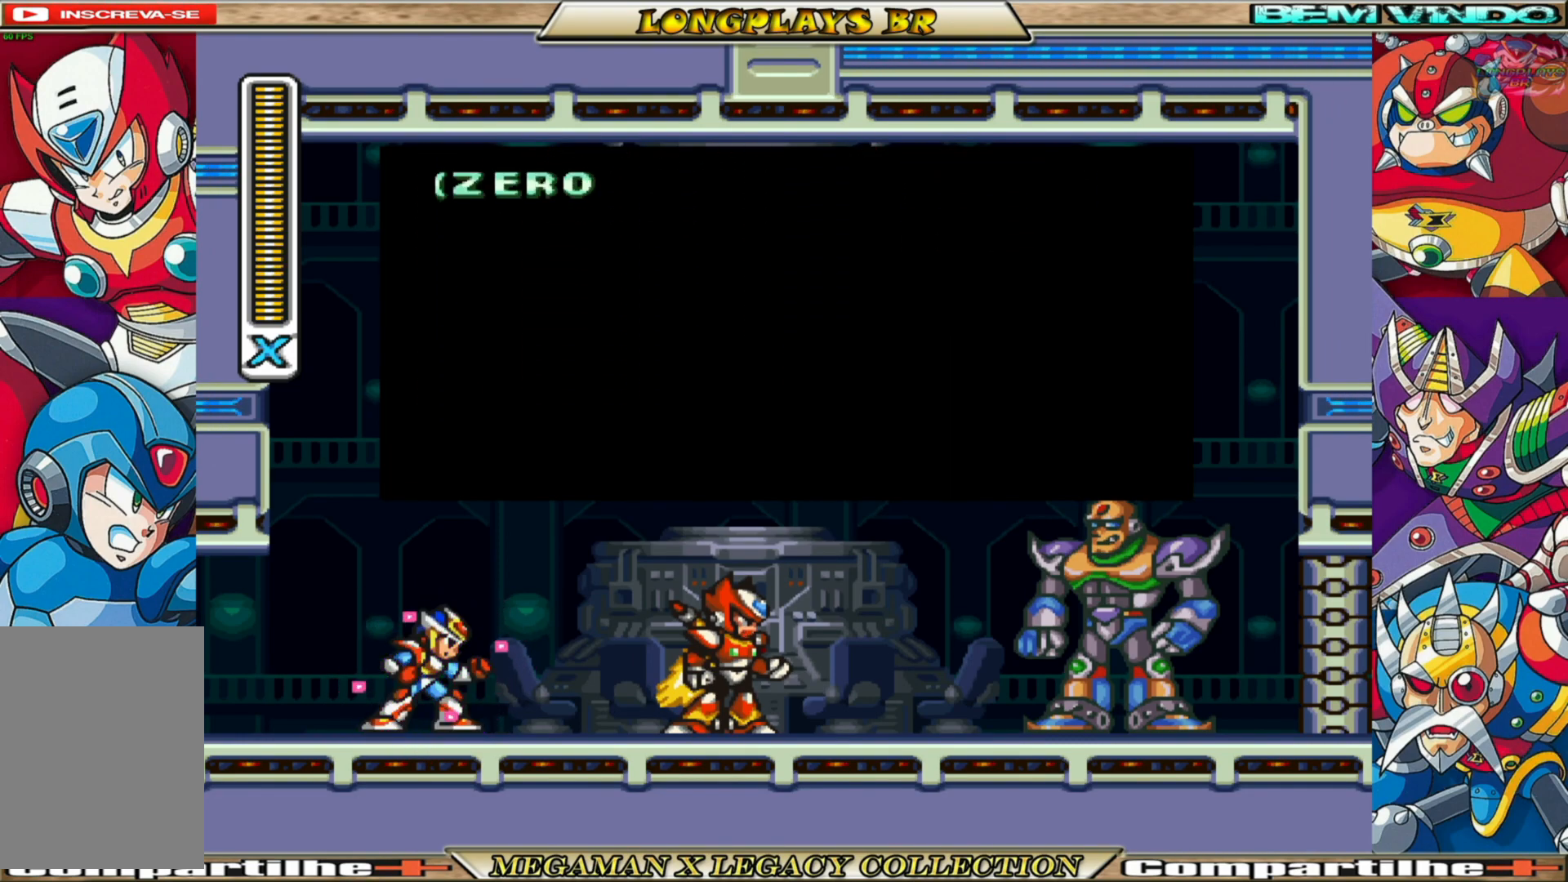
{"buttons": [], "left_stick": "center", "right_stick": "center", "events": [[433, "A", "up"]]}